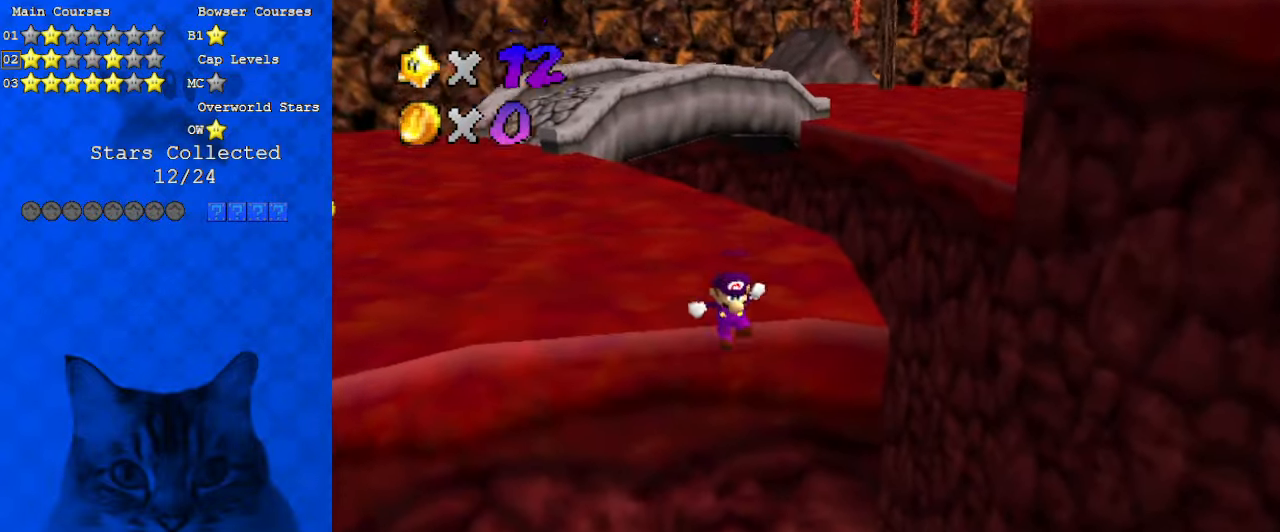
Gameplay with keyboard; each line is a JSON object with the keys held at the frame after it. "events" lists presses ("down") and releases ("up") of "a", "c", "ctrl", "d", "down", "left", "return", "right", "s", "shift", "up", "w", "x" and "y" between this image and that frame as [ms after this image, input, new state], when the widget could be followed in between. No other keys are recorded. Mouse input is not recorded.
{"keys": ["right", "up"], "events": [[100, "shift", "up"], [200, "shift", "down"], [333, "d", "down"], [366, "shift", "up"], [433, "d", "up"], [433, "right", "down"]]}
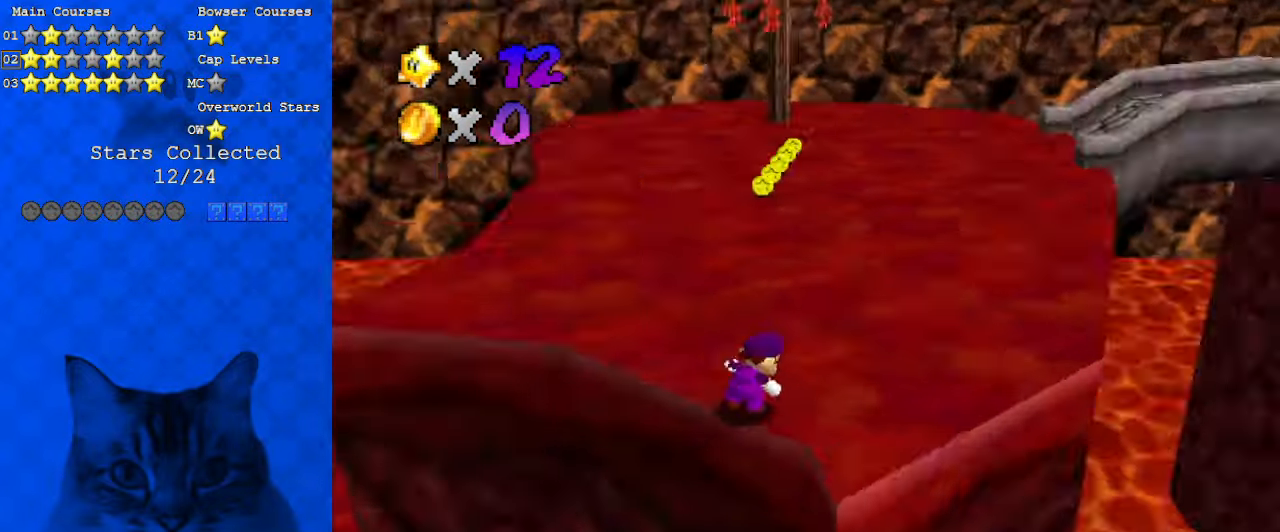
{"keys": ["right"], "events": [[33, "d", "down"], [100, "up", "up"], [166, "d", "up"]]}
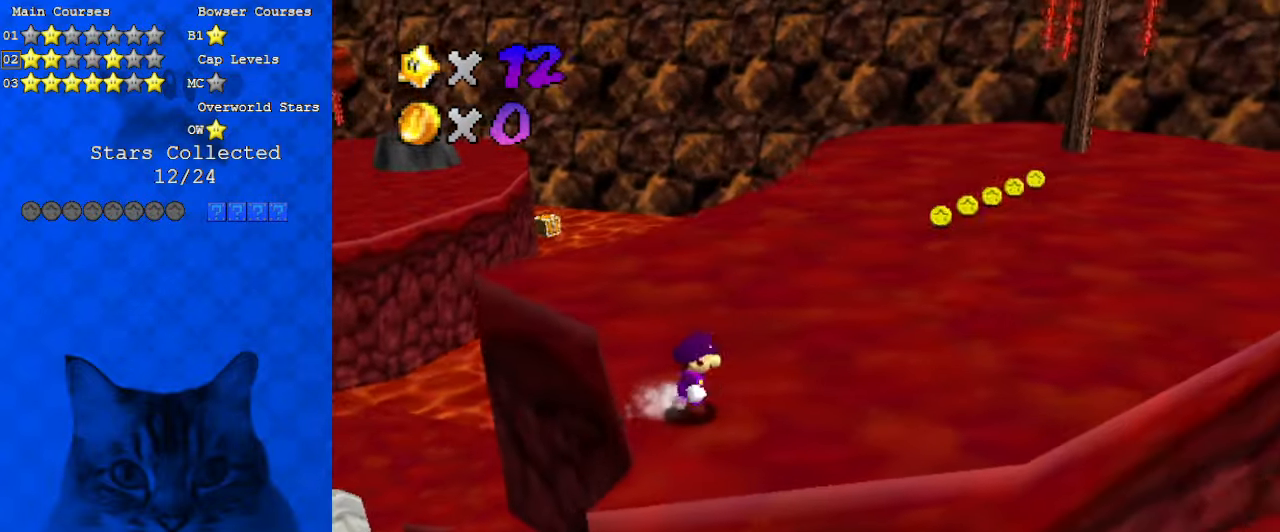
{"keys": ["right"], "events": []}
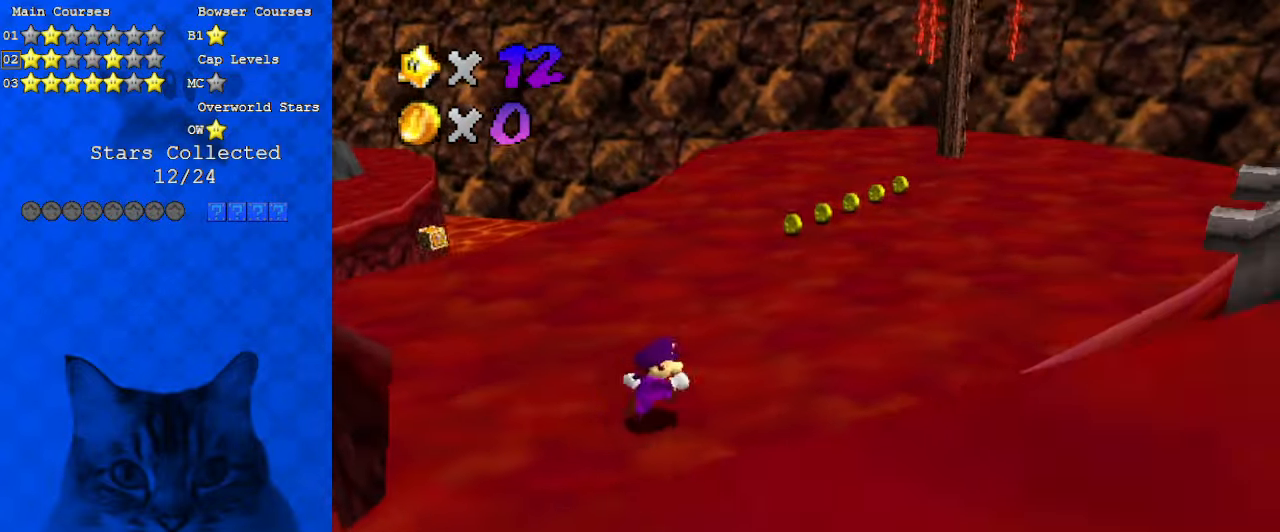
{"keys": ["a", "up"], "events": [[266, "up", "down"], [500, "a", "down"], [500, "right", "up"]]}
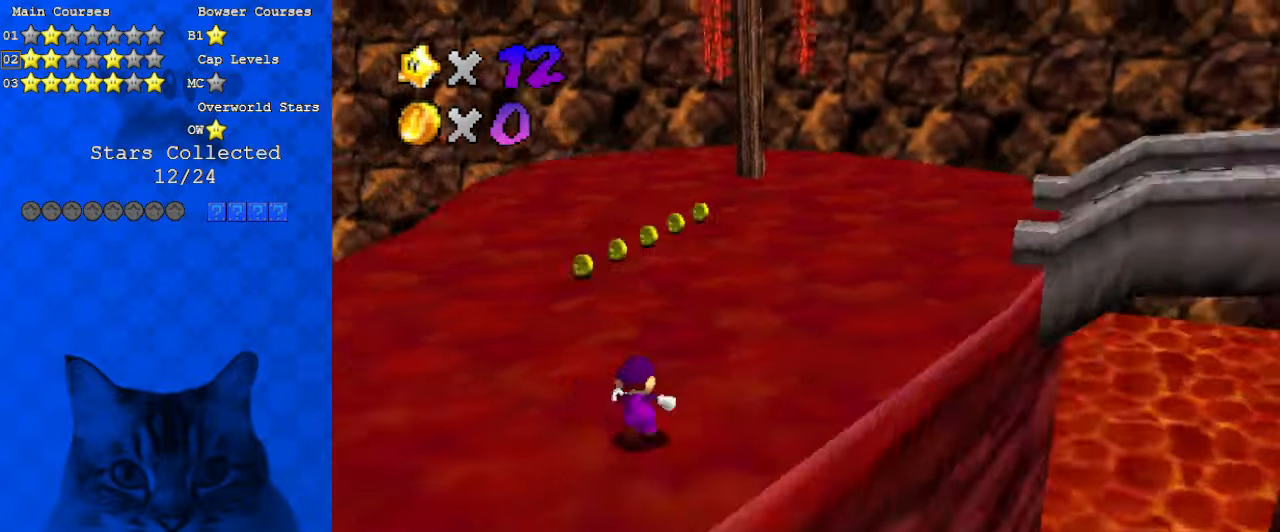
{"keys": ["left", "up"], "events": [[166, "a", "up"], [166, "left", "down"]]}
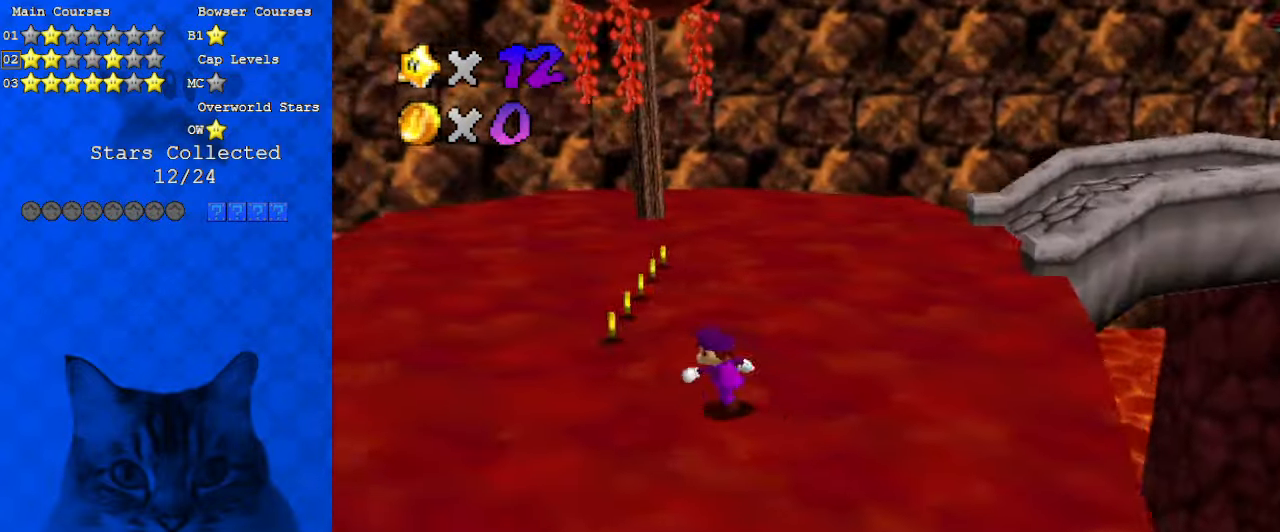
{"keys": ["left", "up"], "events": [[266, "a", "down"], [366, "left", "up"], [400, "a", "up"], [400, "left", "down"]]}
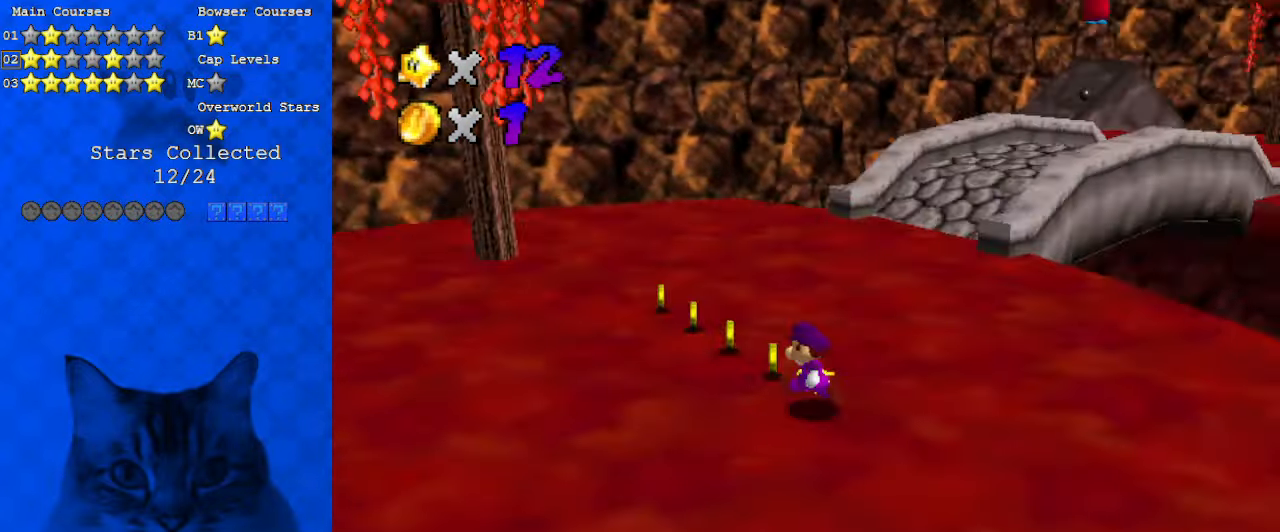
{"keys": ["left"], "events": [[66, "a", "down"], [200, "a", "up"], [233, "up", "up"]]}
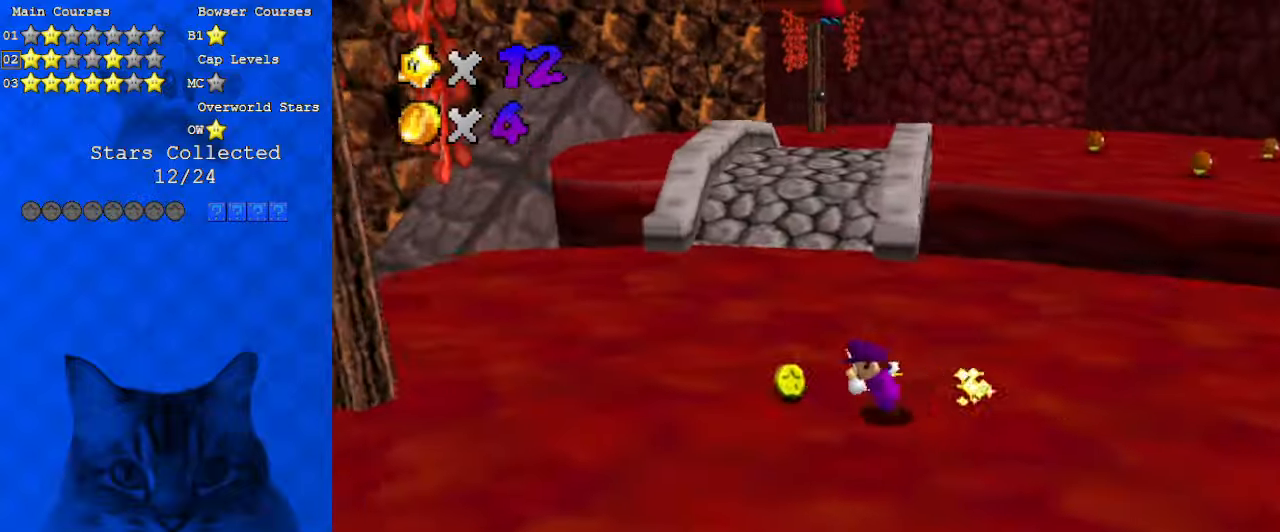
{"keys": ["ctrl", "up"], "events": [[100, "up", "down"], [233, "left", "up"], [366, "ctrl", "down"]]}
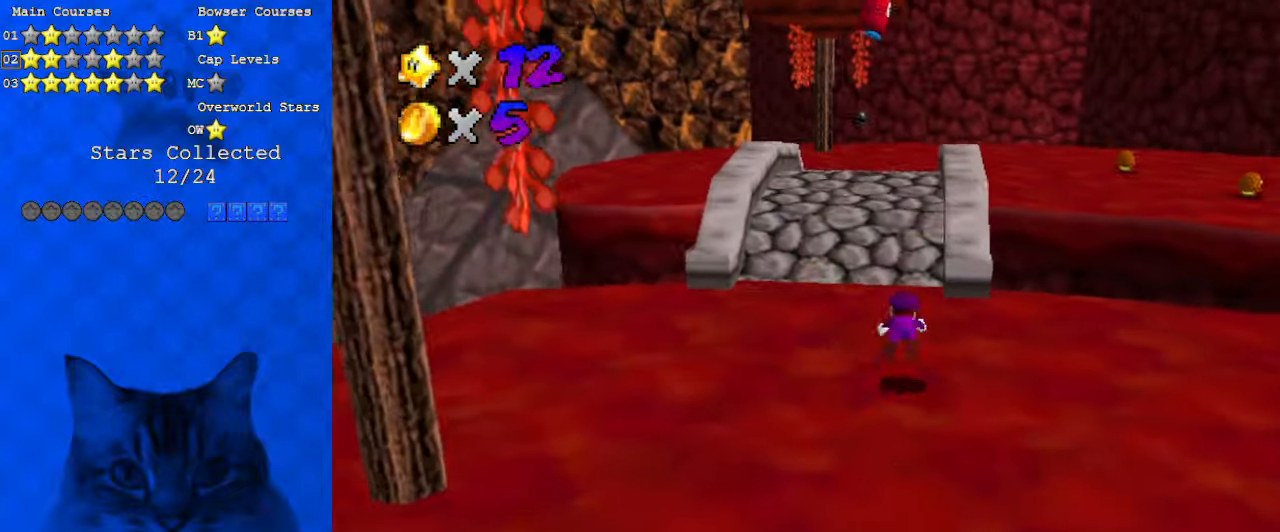
{"keys": ["up"], "events": [[66, "ctrl", "up"], [266, "shift", "down"], [300, "ctrl", "down"], [500, "ctrl", "up"], [500, "shift", "up"]]}
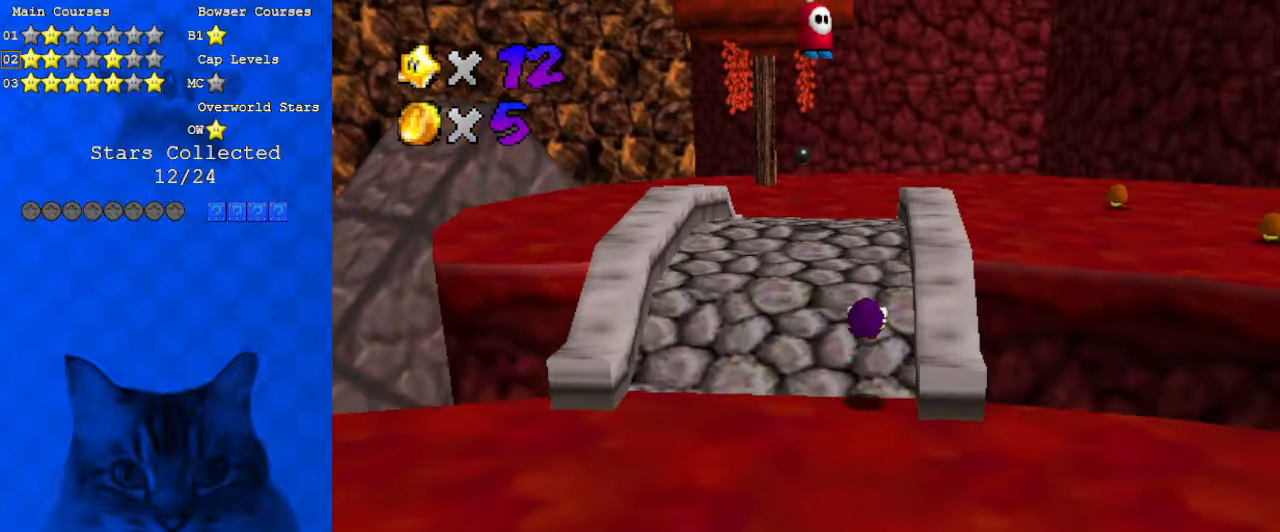
{"keys": ["shift", "up"], "events": [[200, "ctrl", "down"], [300, "ctrl", "up"], [400, "ctrl", "down"], [400, "shift", "down"], [500, "ctrl", "up"]]}
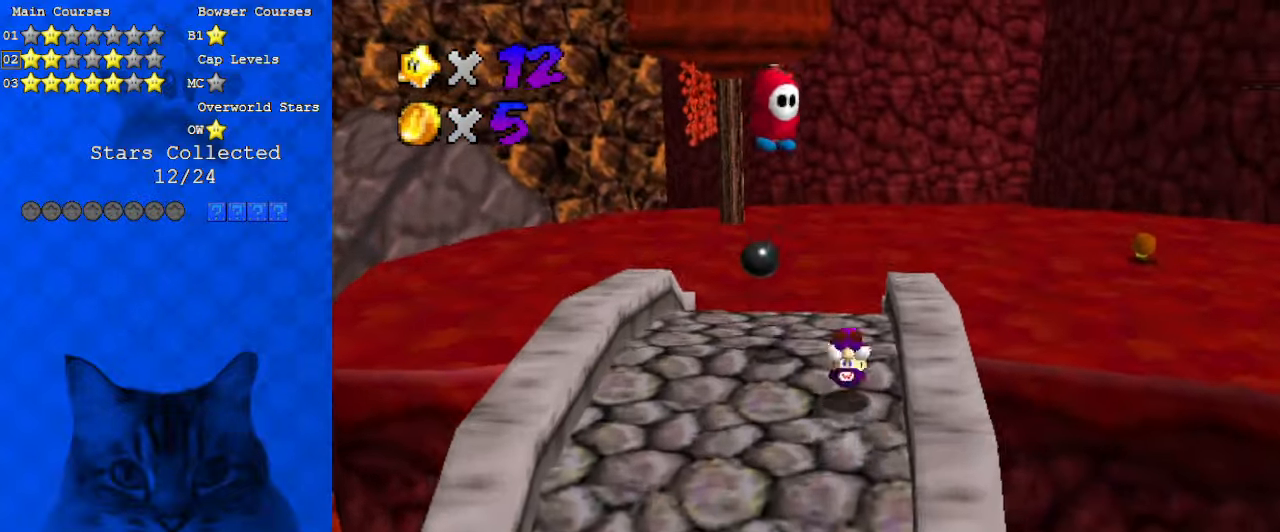
{"keys": ["up"], "events": [[33, "shift", "up"], [300, "d", "down"], [466, "d", "up"], [466, "right", "down"], [500, "right", "up"]]}
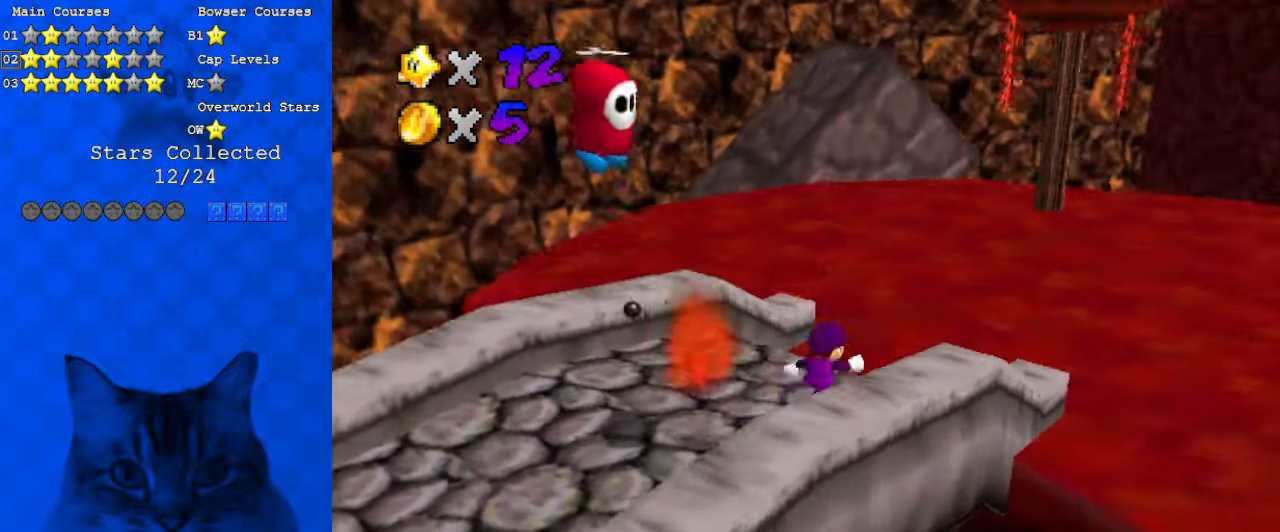
{"keys": ["a", "up"], "events": [[200, "ctrl", "down"], [233, "right", "down"], [366, "ctrl", "up"], [400, "a", "down"], [500, "right", "up"]]}
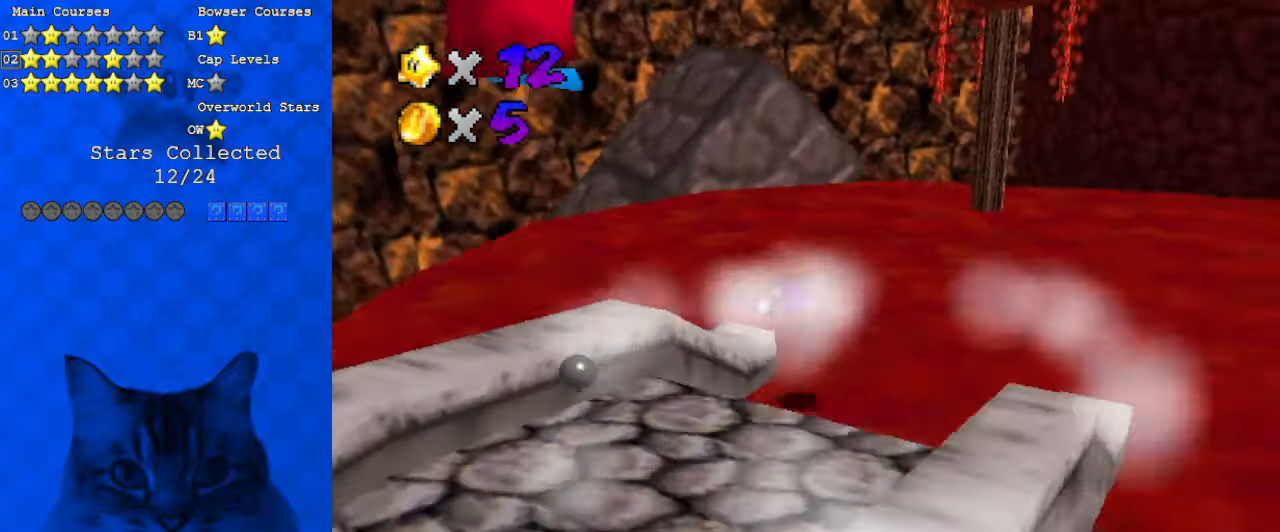
{"keys": ["down", "left", "shift"], "events": [[66, "a", "up"], [100, "left", "down"], [233, "shift", "down"], [233, "up", "up"], [366, "shift", "up"], [466, "down", "down"], [466, "shift", "down"]]}
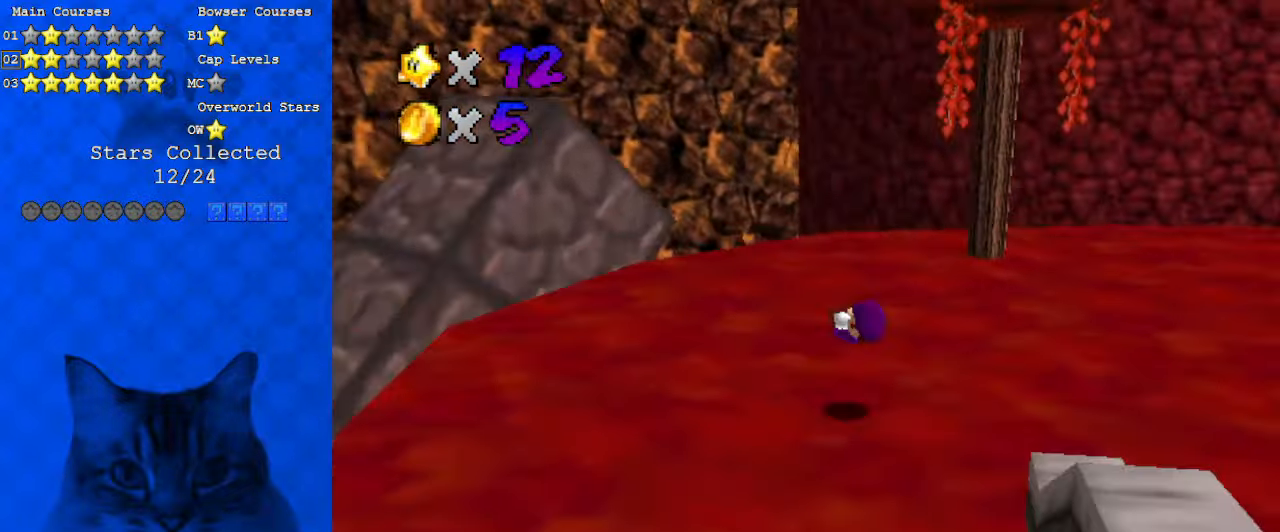
{"keys": [], "events": [[100, "shift", "up"], [166, "down", "up"], [466, "left", "up"]]}
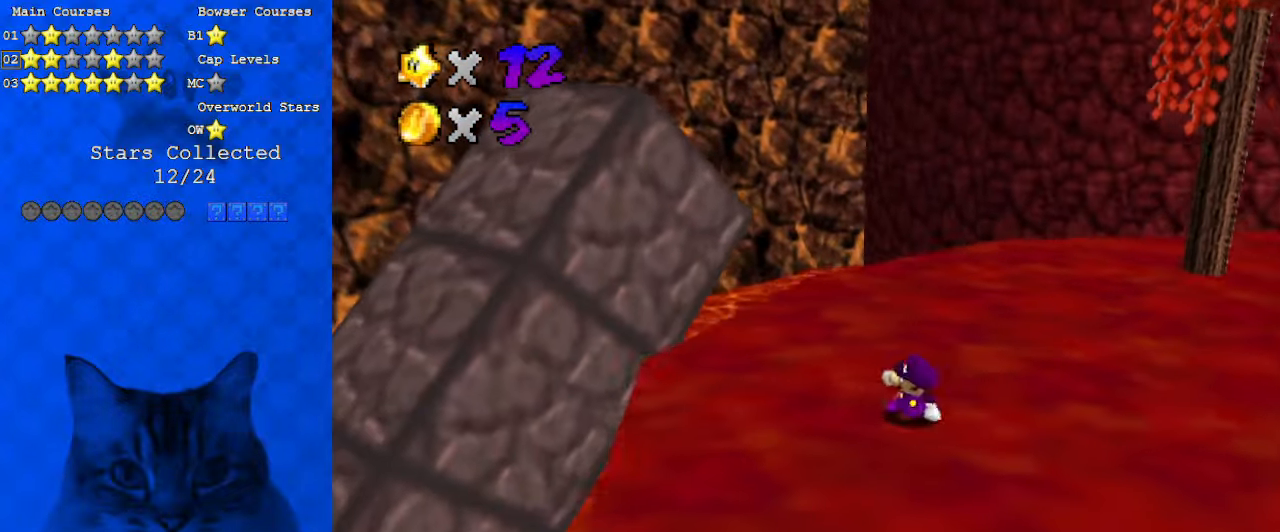
{"keys": ["a", "left", "up"], "events": [[333, "a", "down"], [400, "left", "down"], [500, "up", "down"]]}
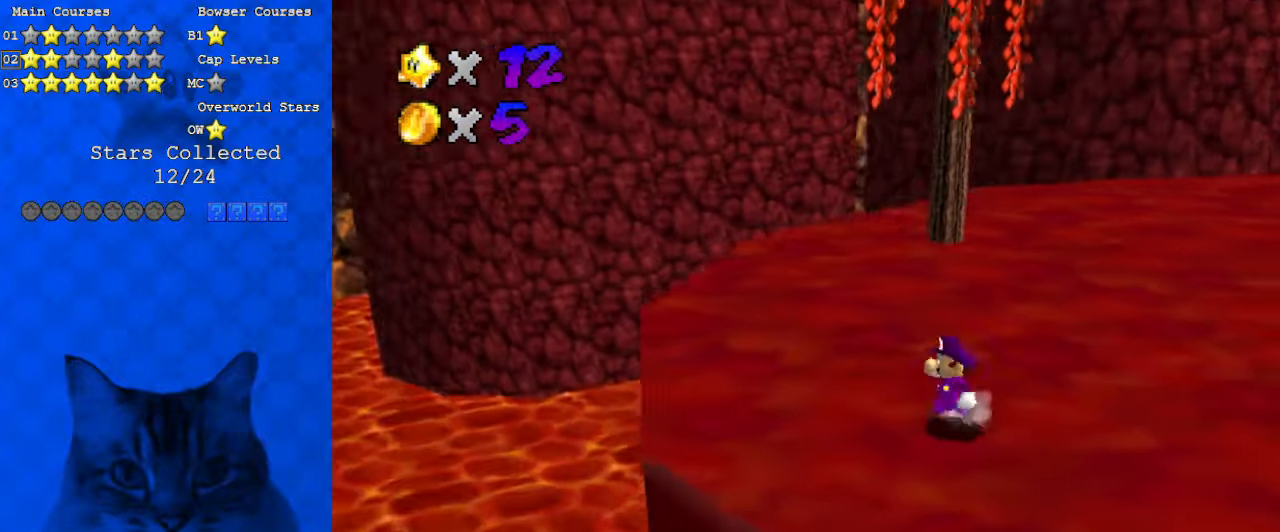
{"keys": ["a", "left", "up"], "events": [[33, "a", "up"], [233, "up", "up"], [400, "a", "down"], [400, "up", "down"]]}
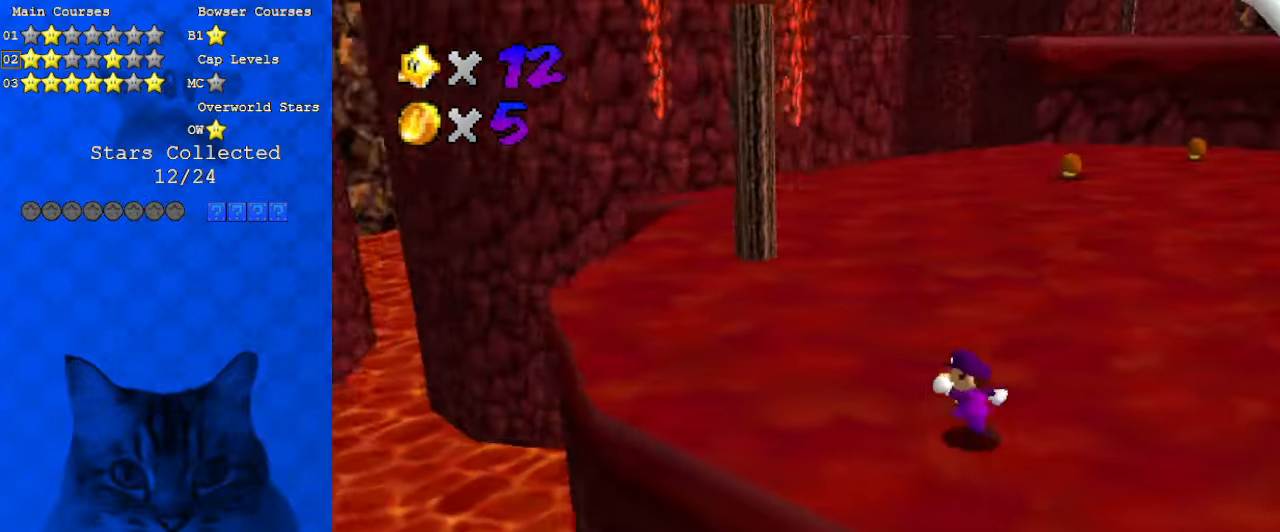
{"keys": ["left", "up"], "events": [[133, "a", "up"], [133, "up", "up"], [400, "up", "down"]]}
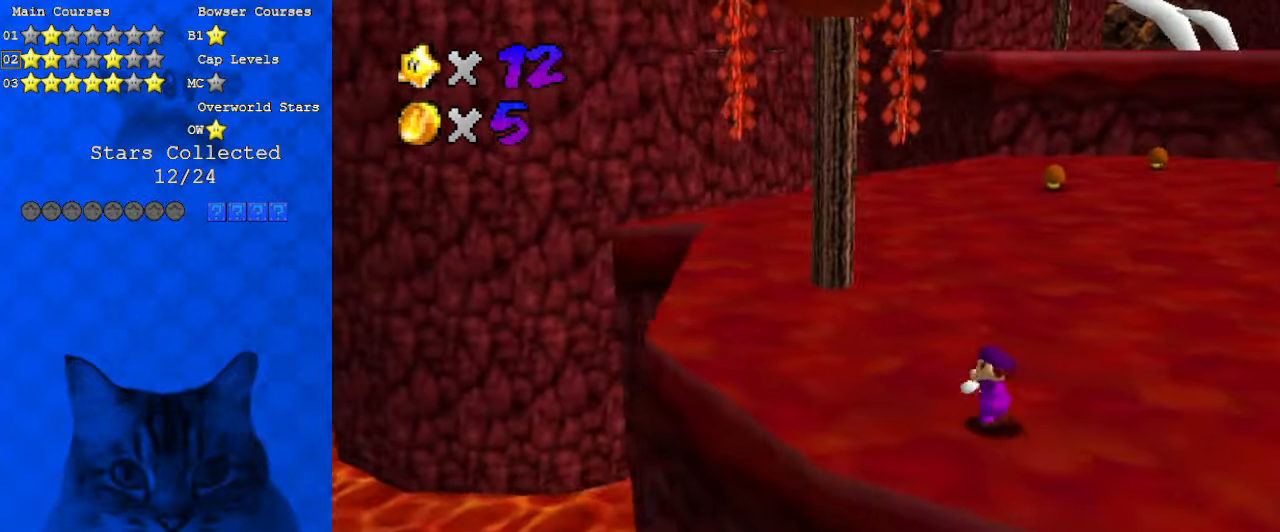
{"keys": ["left"], "events": [[500, "up", "up"]]}
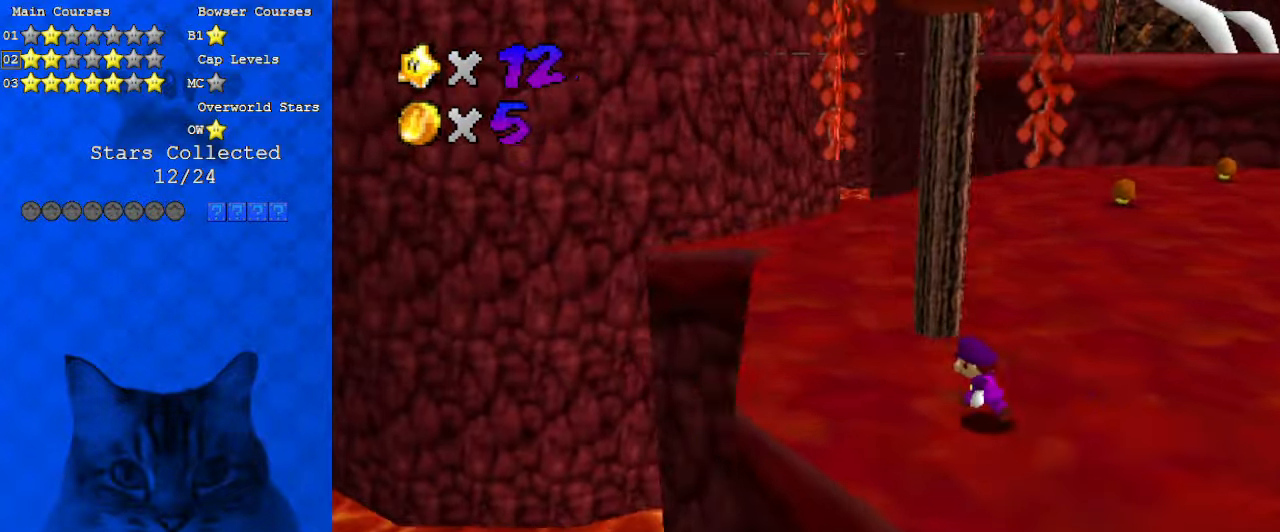
{"keys": ["left"], "events": [[66, "a", "down"], [200, "up", "down"], [300, "a", "up"], [366, "up", "up"]]}
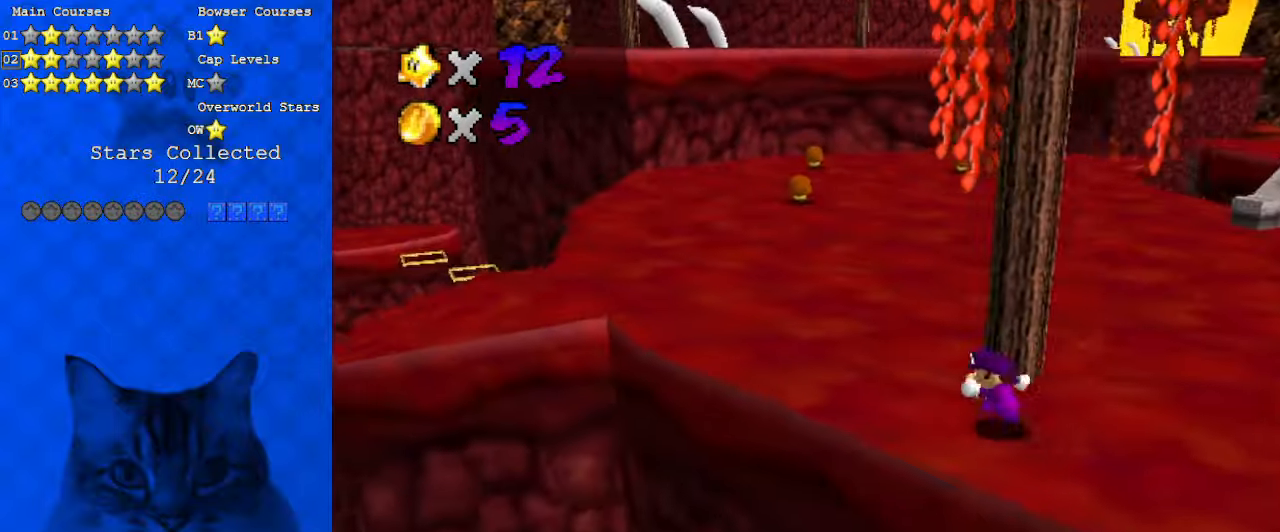
{"keys": ["left", "up"], "events": [[100, "up", "down"]]}
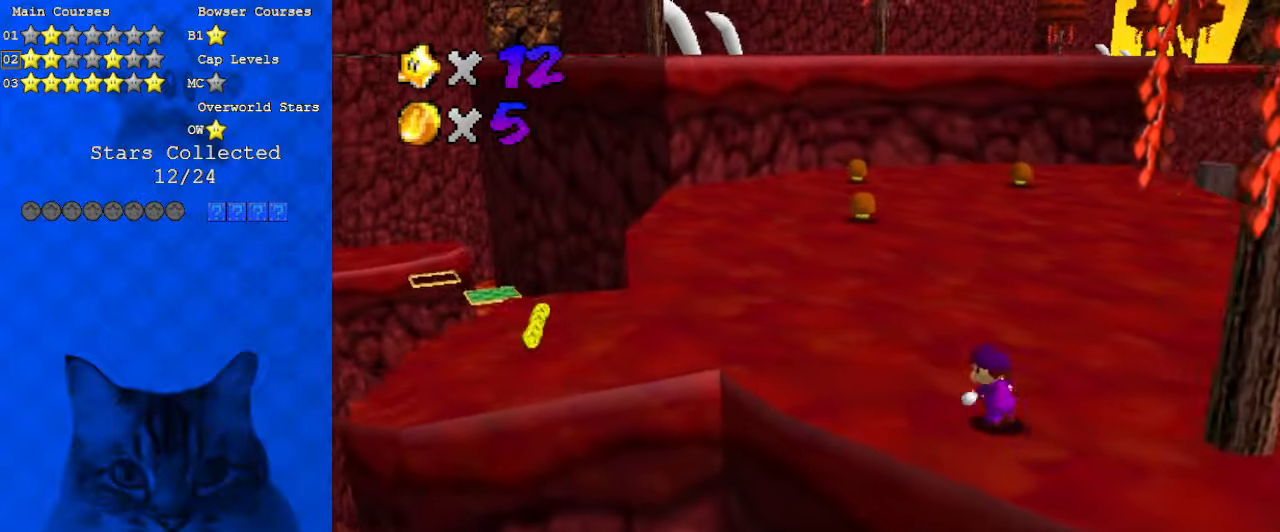
{"keys": ["left", "up"], "events": []}
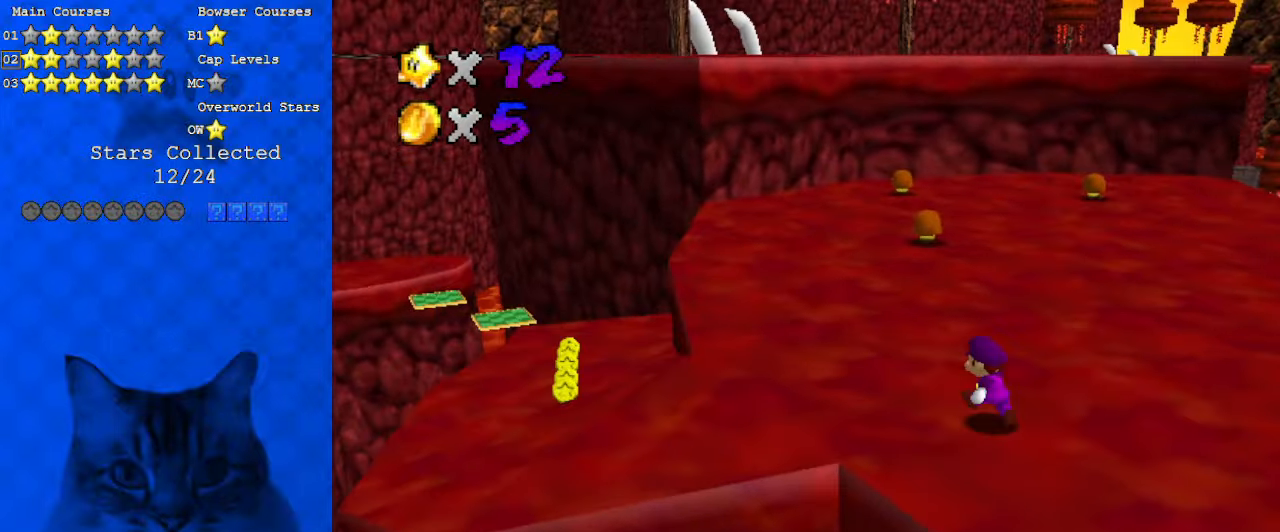
{"keys": ["left", "up"], "events": [[33, "up", "up"], [133, "up", "down"], [166, "d", "down"], [266, "up", "up"], [333, "d", "up"], [400, "up", "down"]]}
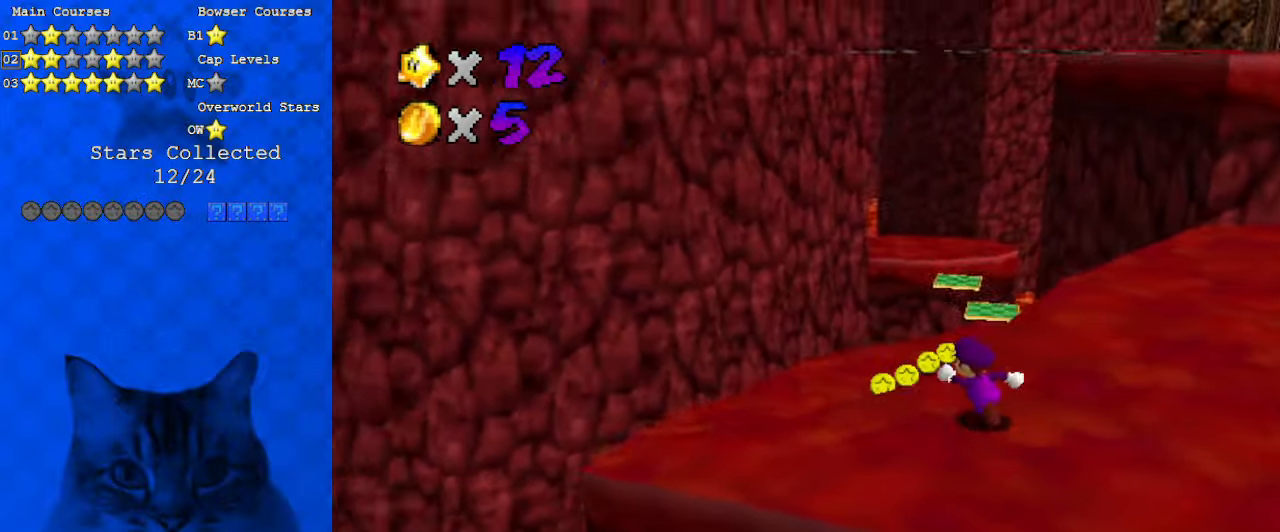
{"keys": ["left", "up"], "events": [[33, "a", "down"], [200, "a", "up"], [266, "up", "up"], [500, "up", "down"]]}
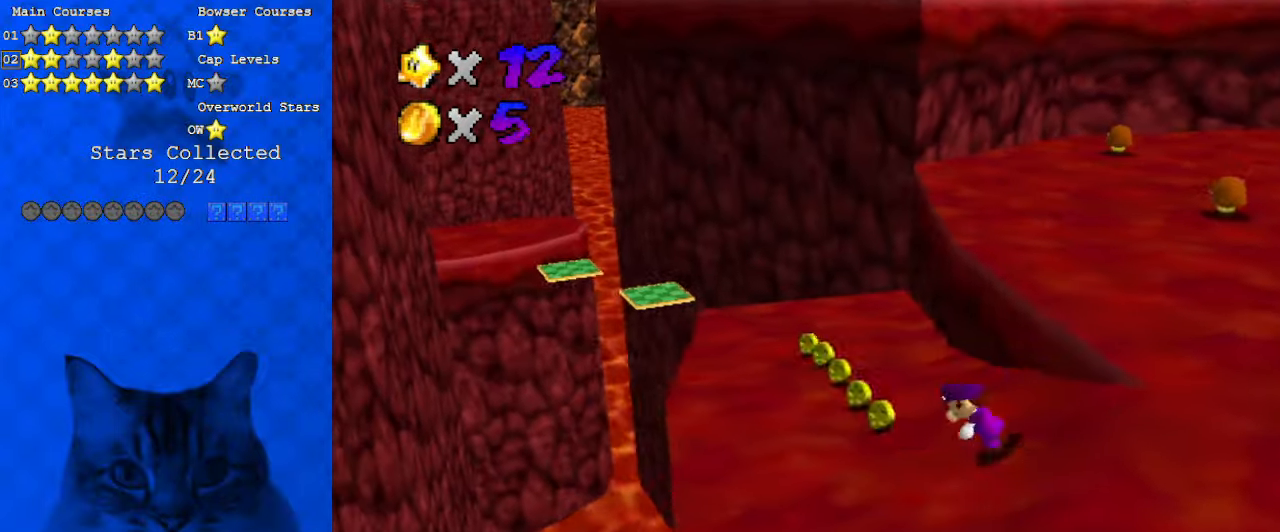
{"keys": ["left", "up"], "events": []}
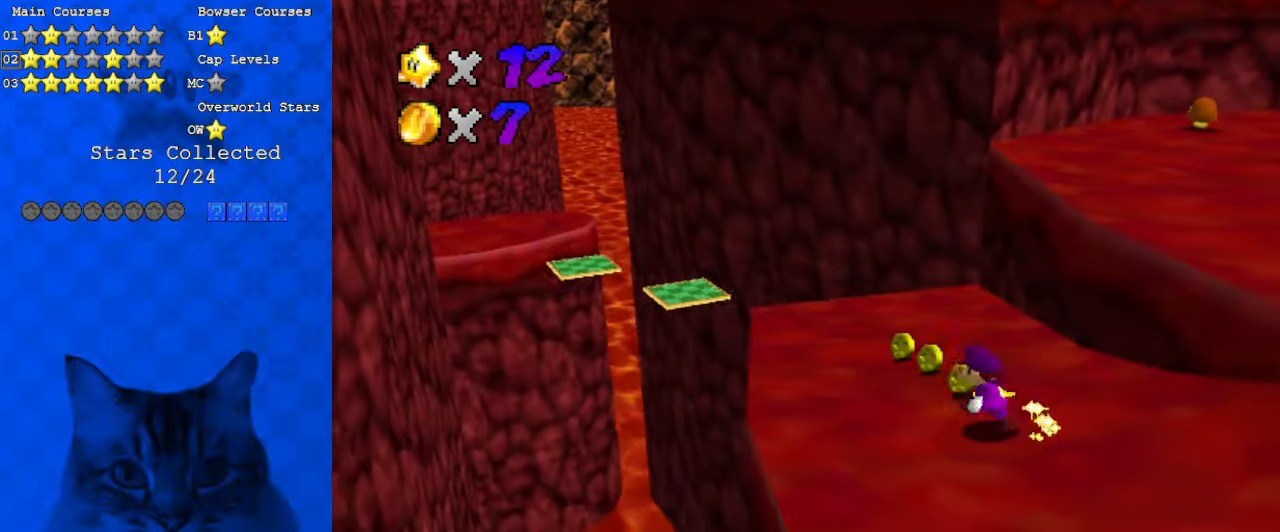
{"keys": ["up"], "events": [[100, "left", "up"], [233, "d", "down"], [466, "d", "up"]]}
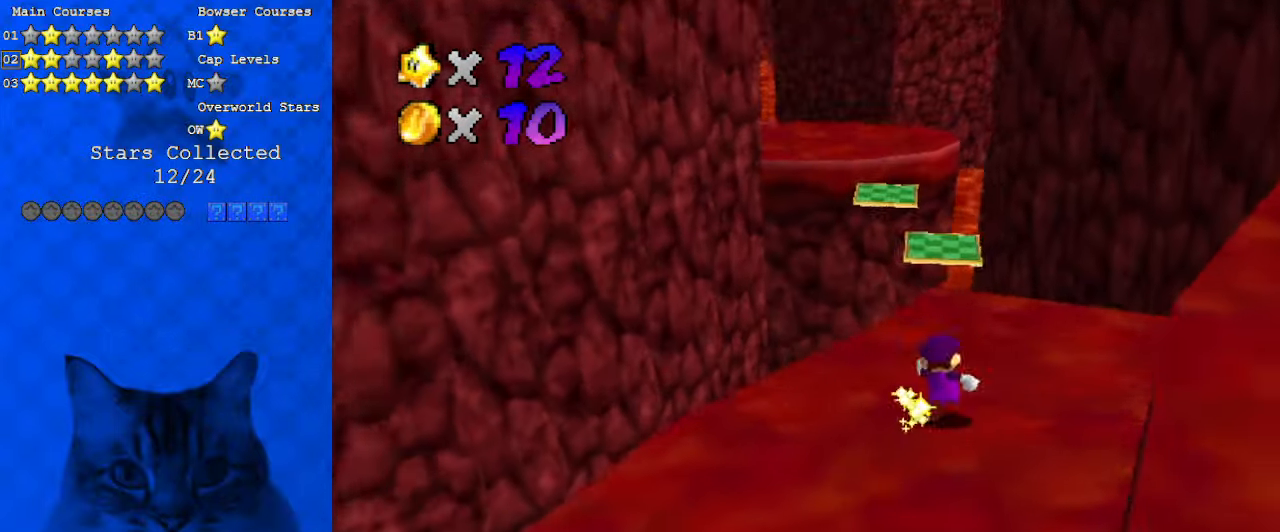
{"keys": ["up"], "events": [[33, "right", "down"], [166, "right", "up"]]}
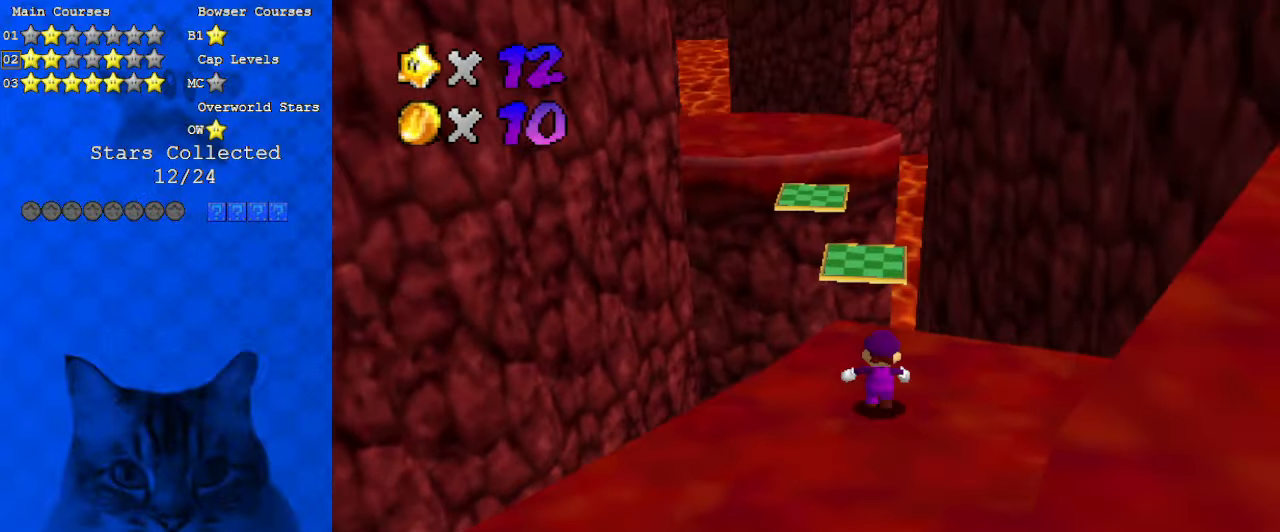
{"keys": ["left", "y"], "events": [[166, "y", "down"], [233, "left", "down"], [233, "shift", "down"], [466, "up", "up"], [500, "shift", "up"]]}
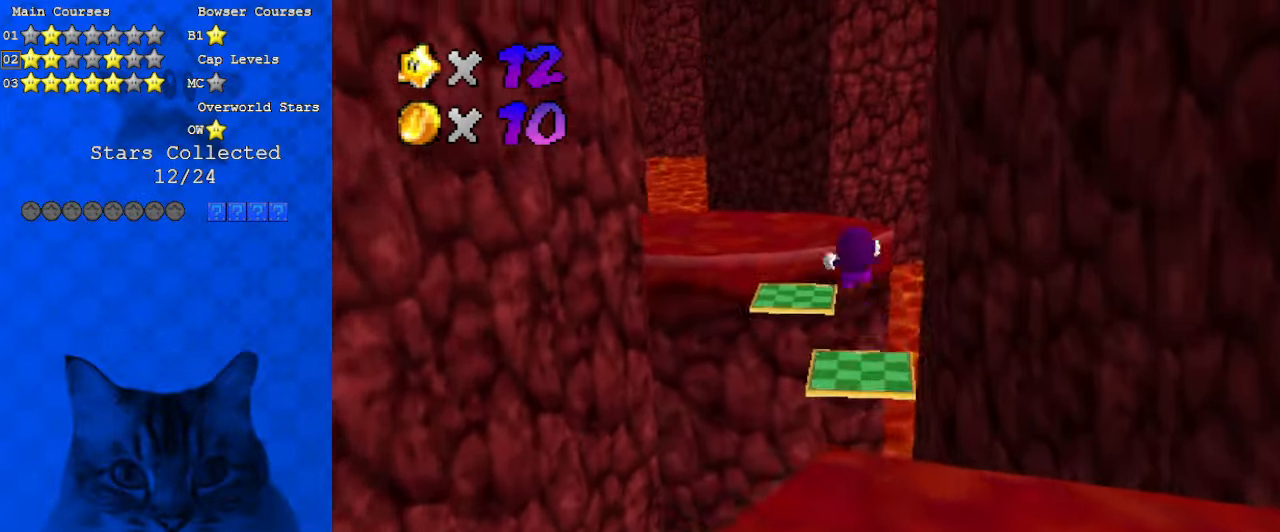
{"keys": ["down", "y"], "events": [[133, "a", "down"], [266, "a", "up"], [266, "down", "down"], [400, "left", "up"]]}